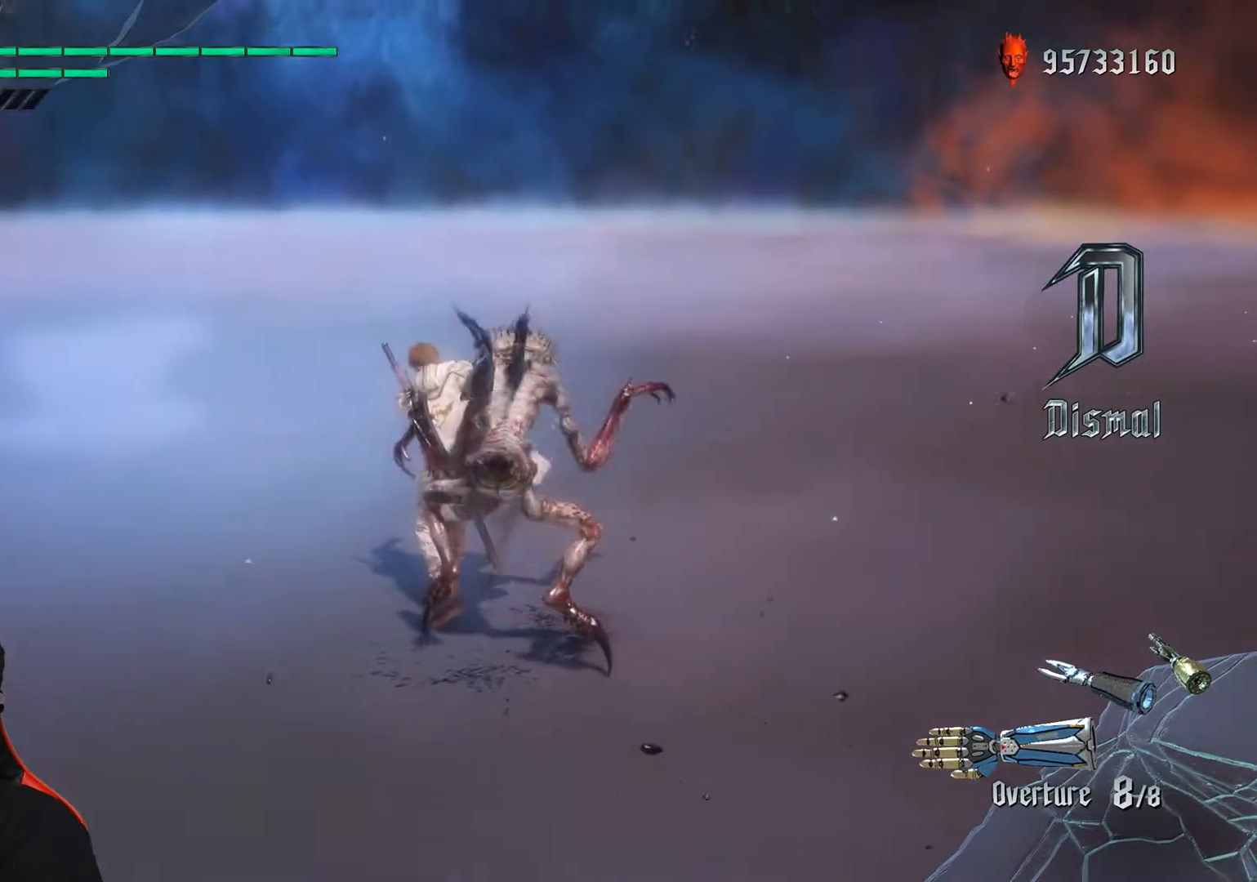
Gameplay with a controller (Xbox layout); each line is a JSON object with the inputs held at the frame after it. "events" lists button and stick changes between this image and that frame as [ms after this image, input, new state], when the widget could be followed in between. Not read: A B L3 R3 START X Y right_stick.
{"buttons": [], "left_stick": "down-left", "events": [[133, "left_stick", "down-left"]]}
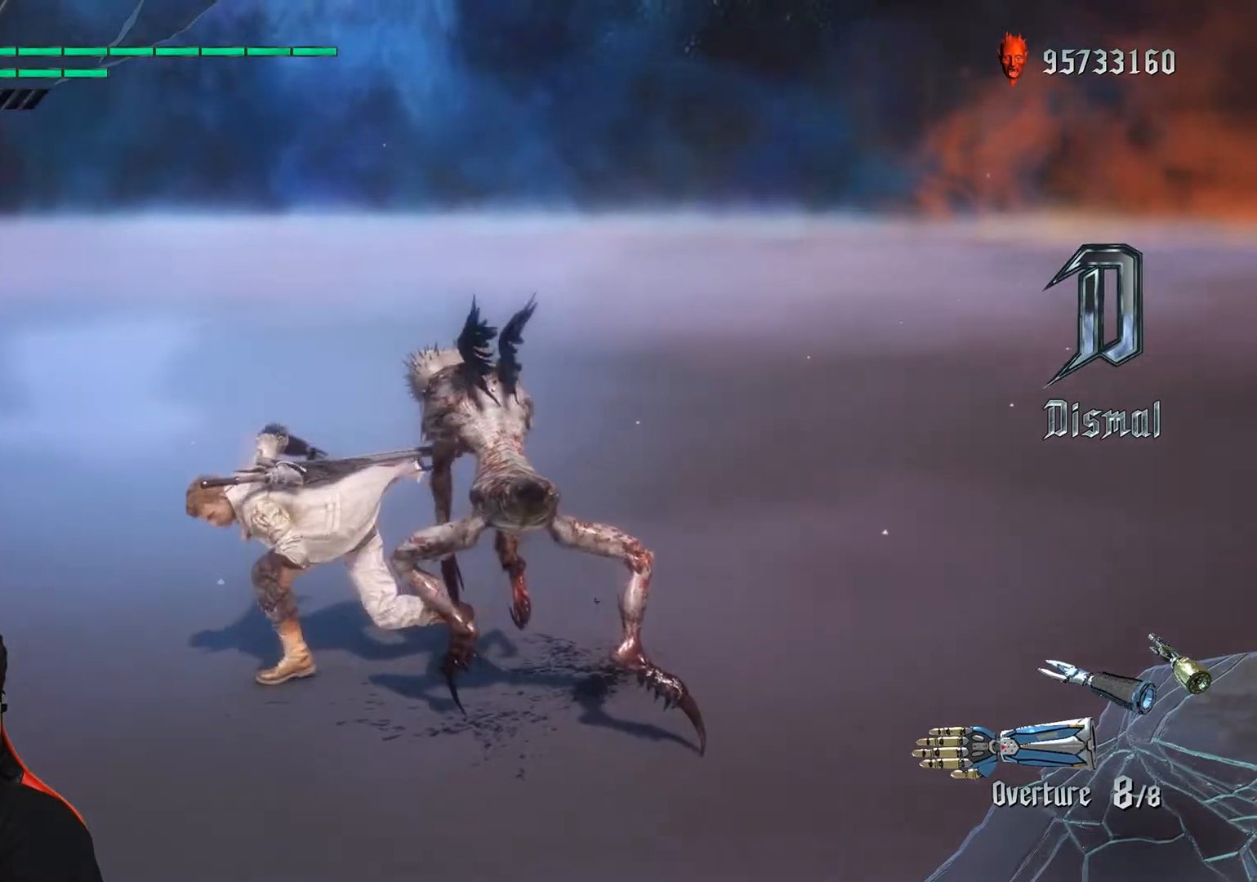
{"buttons": [], "left_stick": "down", "events": [[167, "left_stick", "down"]]}
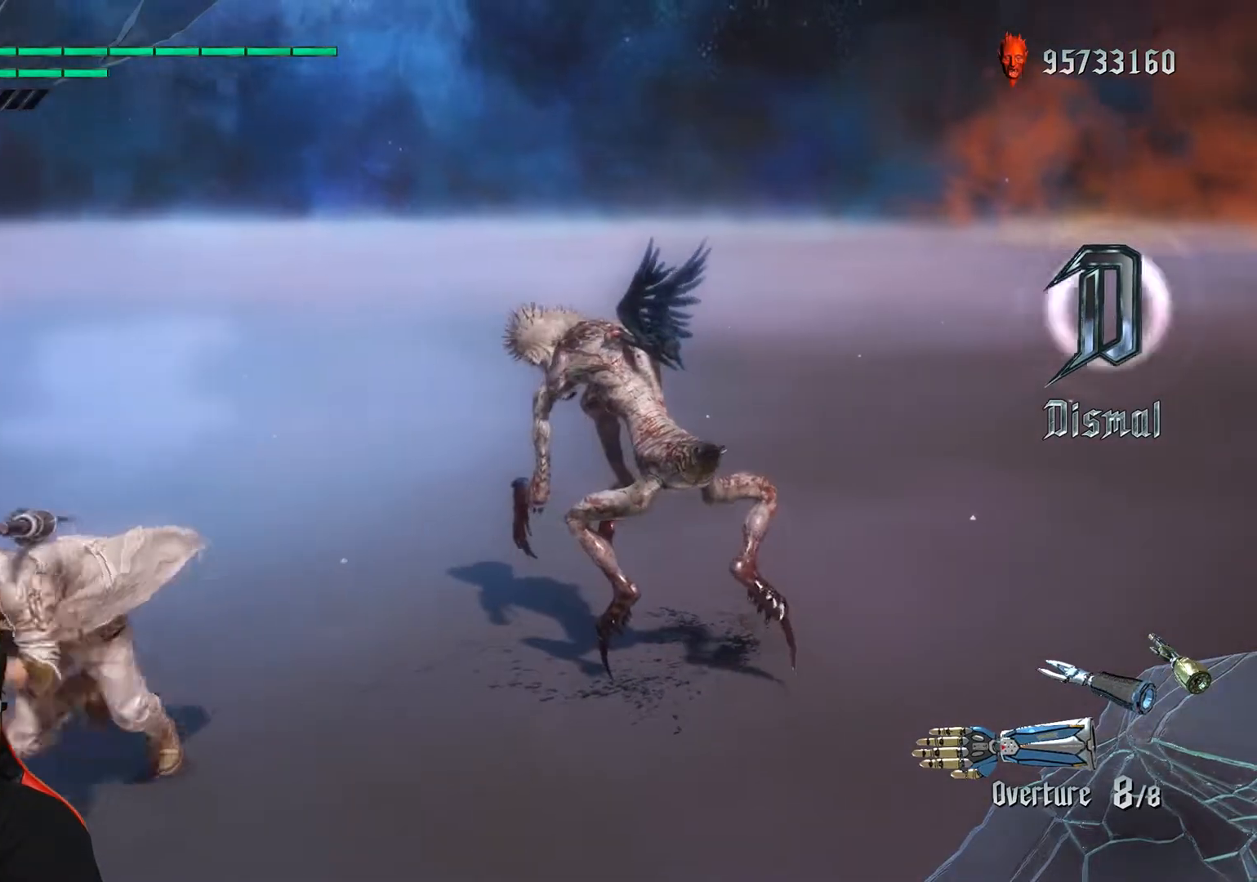
{"buttons": [], "left_stick": "up", "events": [[217, "left_stick", "center"], [367, "left_stick", "down-right"], [500, "left_stick", "up"]]}
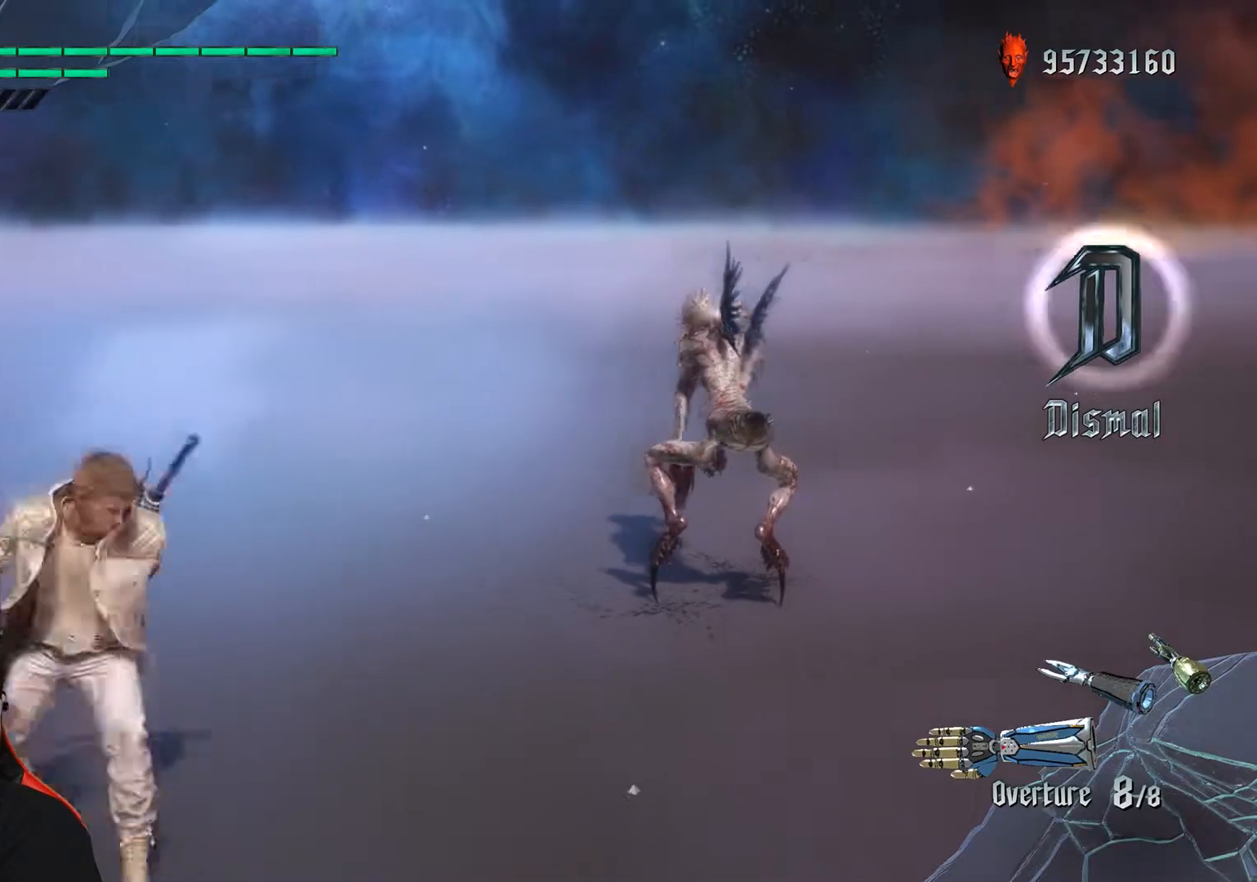
{"buttons": [], "left_stick": "center", "events": [[67, "left_stick", "center"]]}
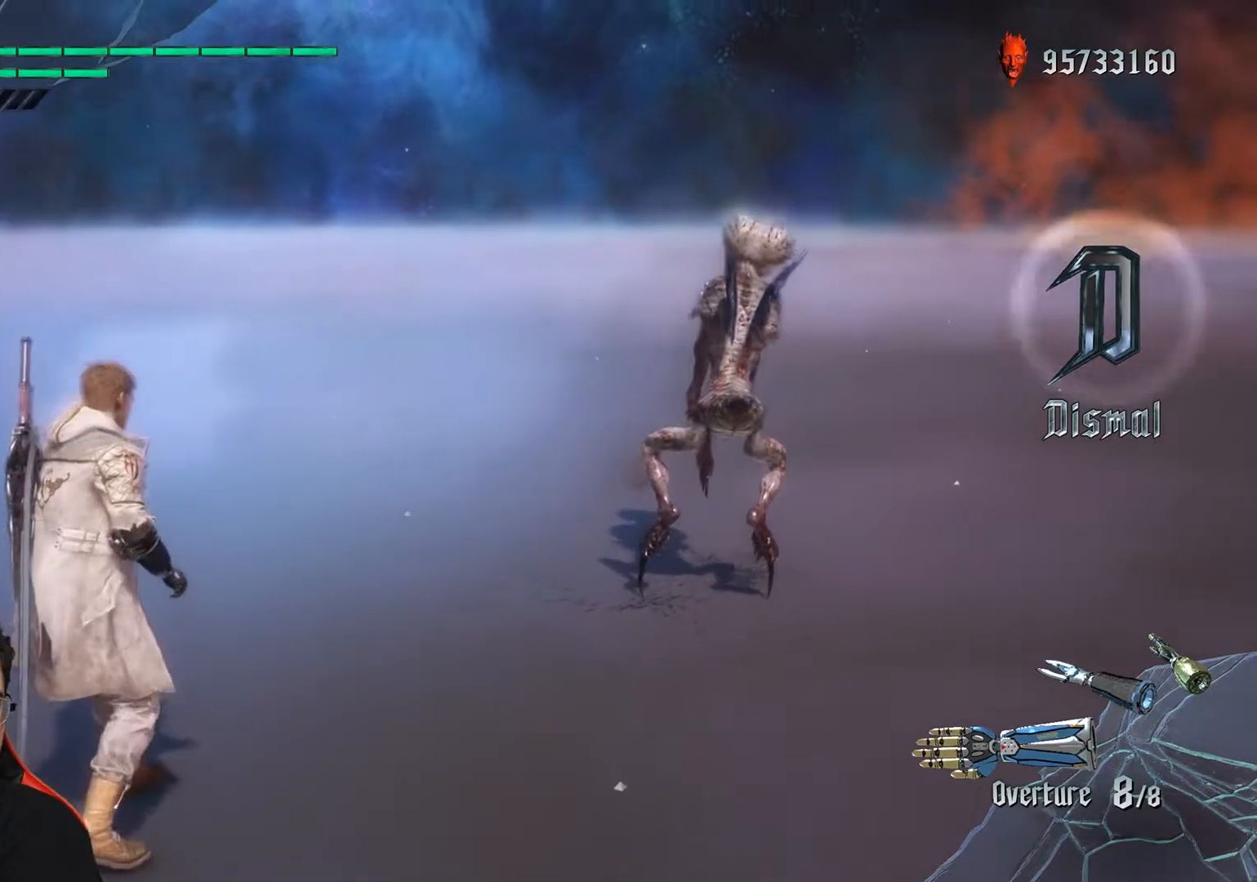
{"buttons": [], "left_stick": "center", "events": [[167, "left_stick", "up"], [367, "left_stick", "center"]]}
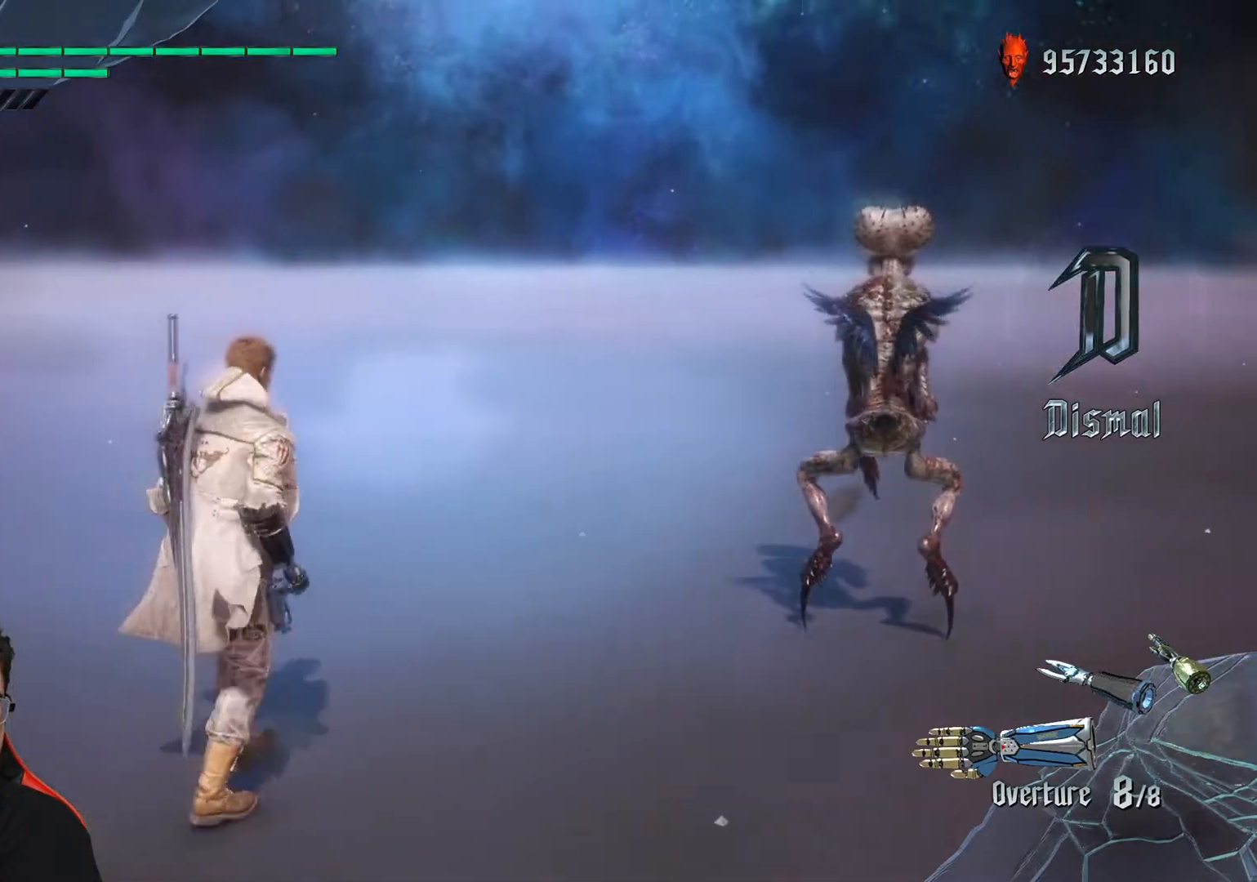
{"buttons": [], "left_stick": "center", "events": [[283, "left_stick", "down-right"], [400, "left_stick", "center"]]}
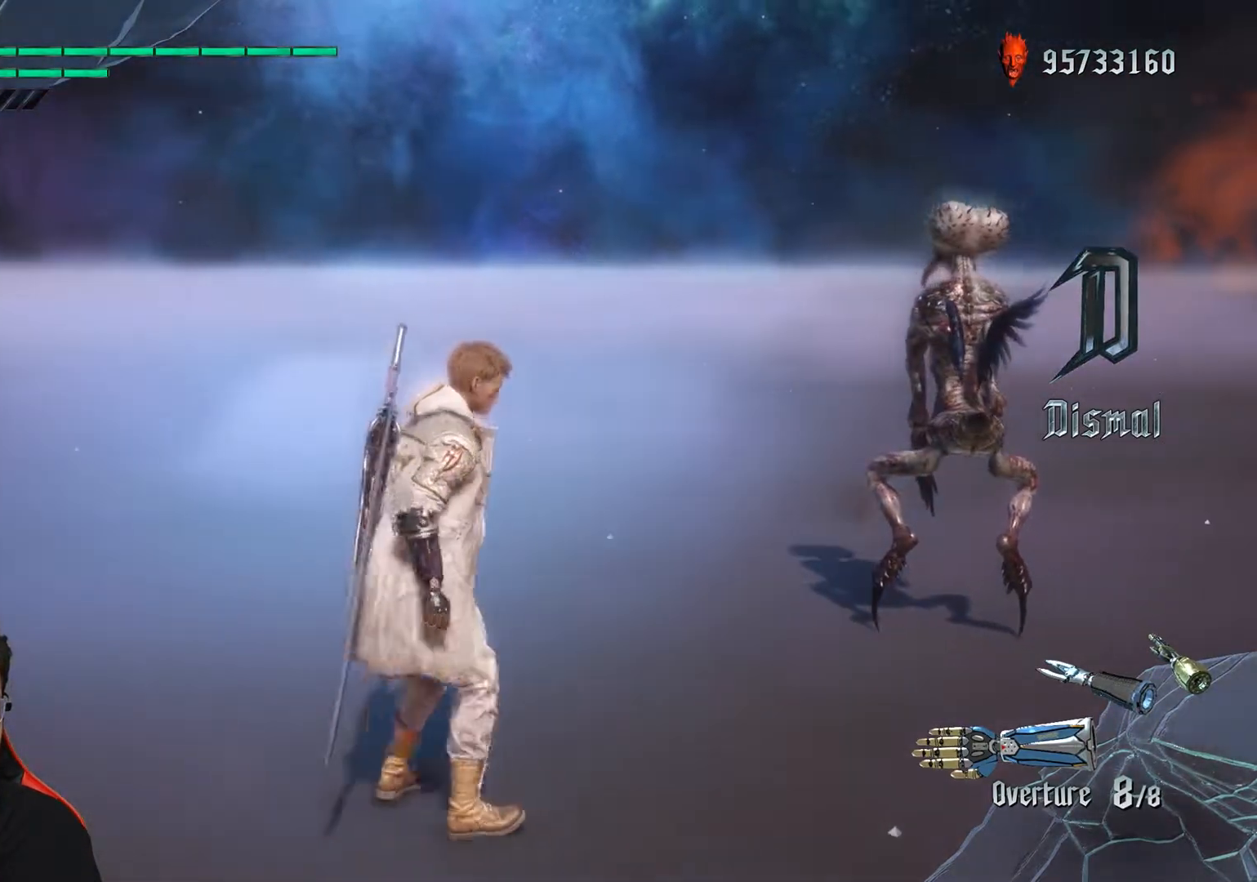
{"buttons": [], "left_stick": "center", "events": [[250, "left_stick", "up"], [367, "left_stick", "center"]]}
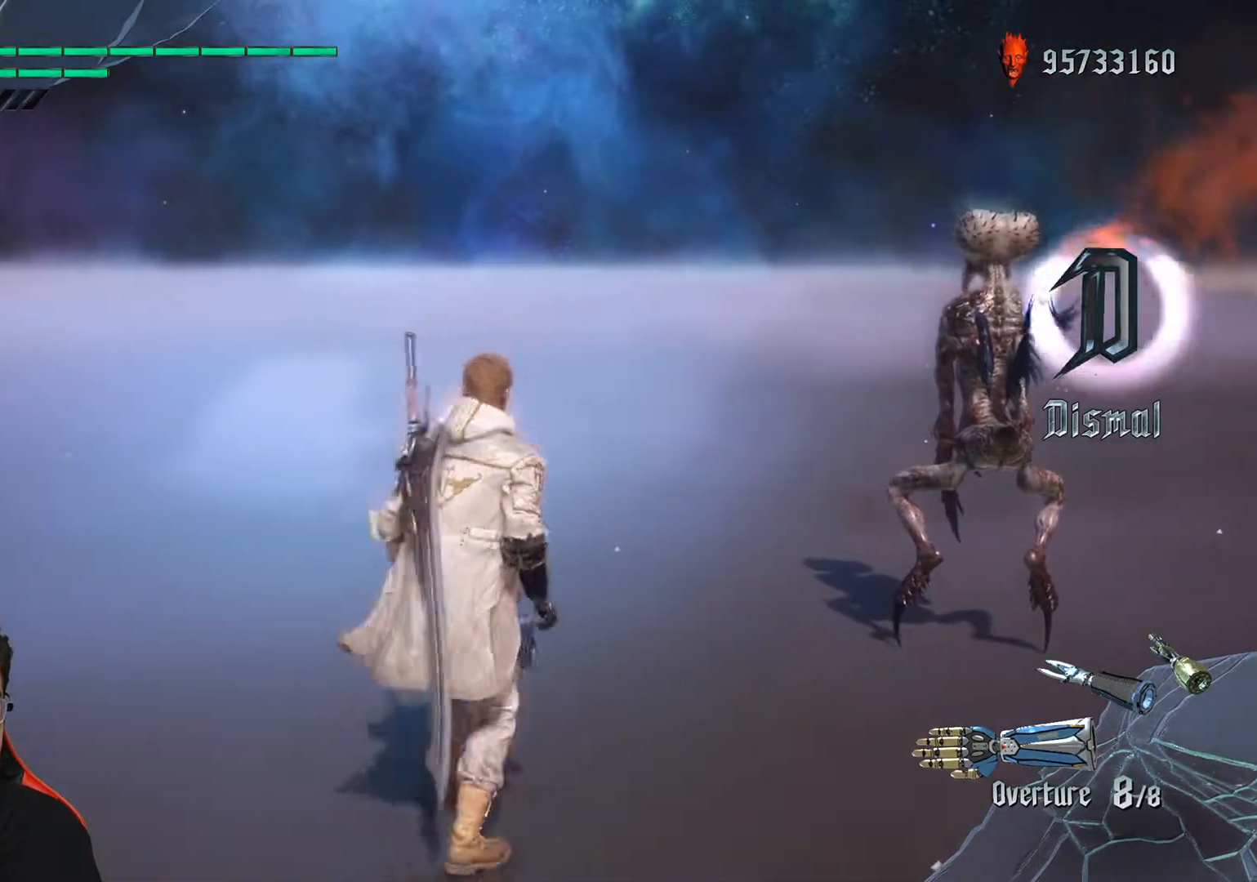
{"buttons": ["R1"], "left_stick": "center", "events": [[383, "R1", "down"]]}
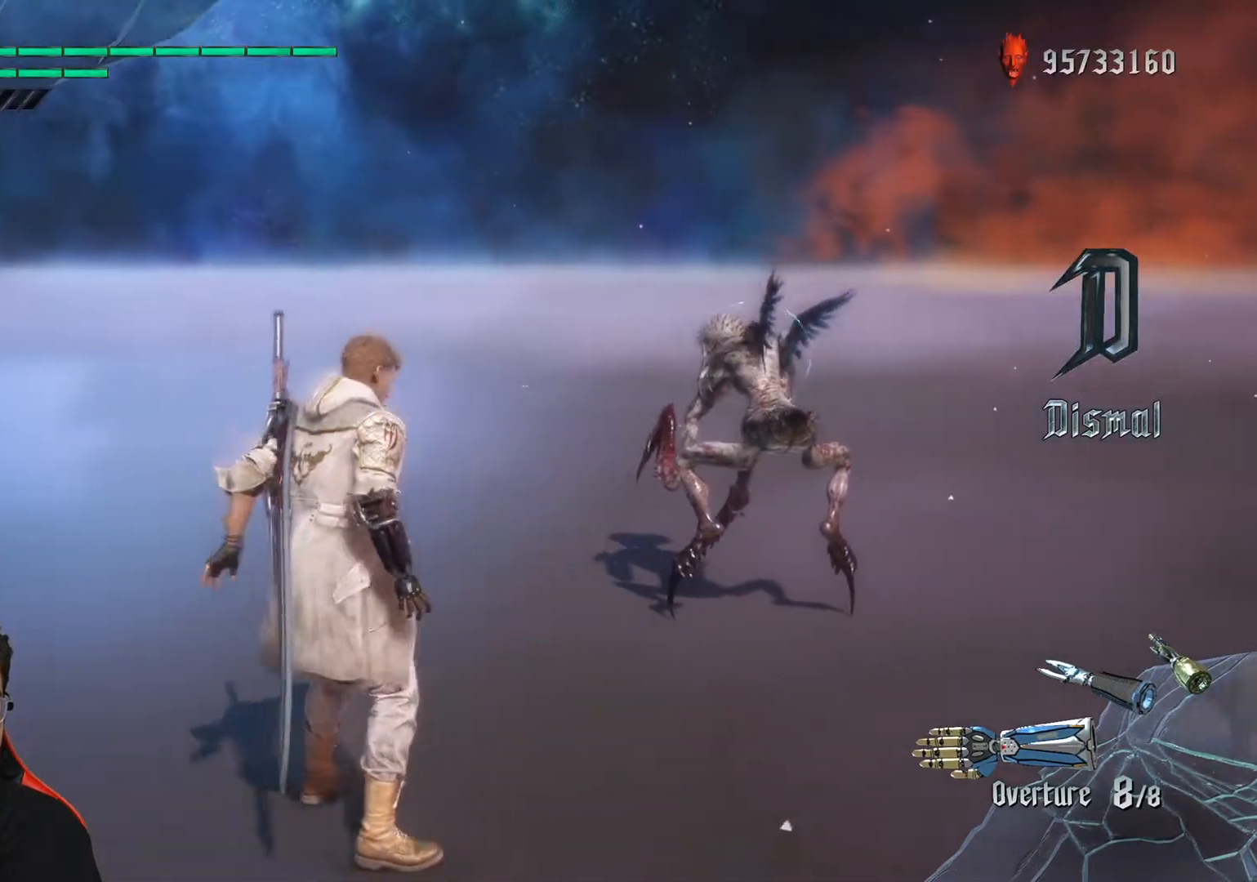
{"buttons": ["R1"], "left_stick": "center", "events": []}
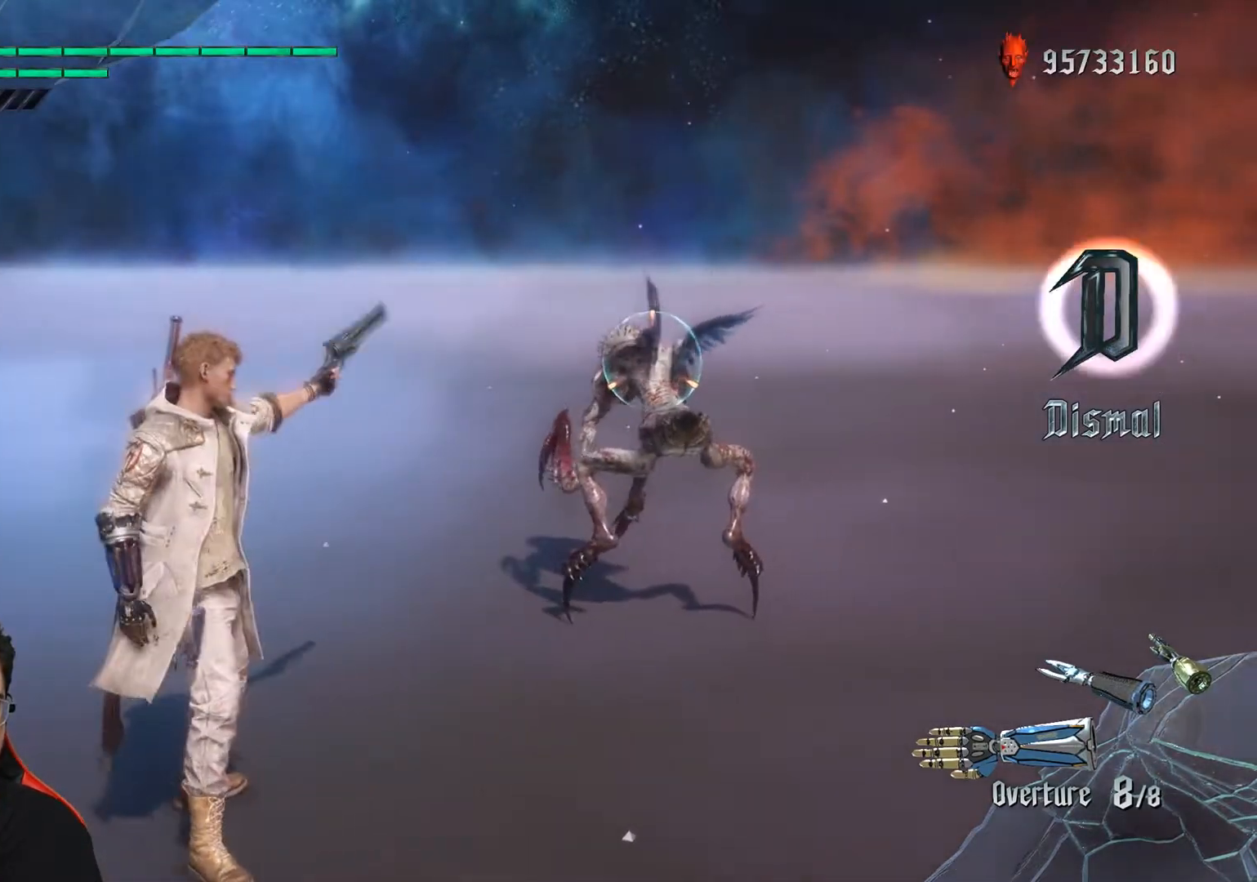
{"buttons": ["R1"], "left_stick": "center", "events": []}
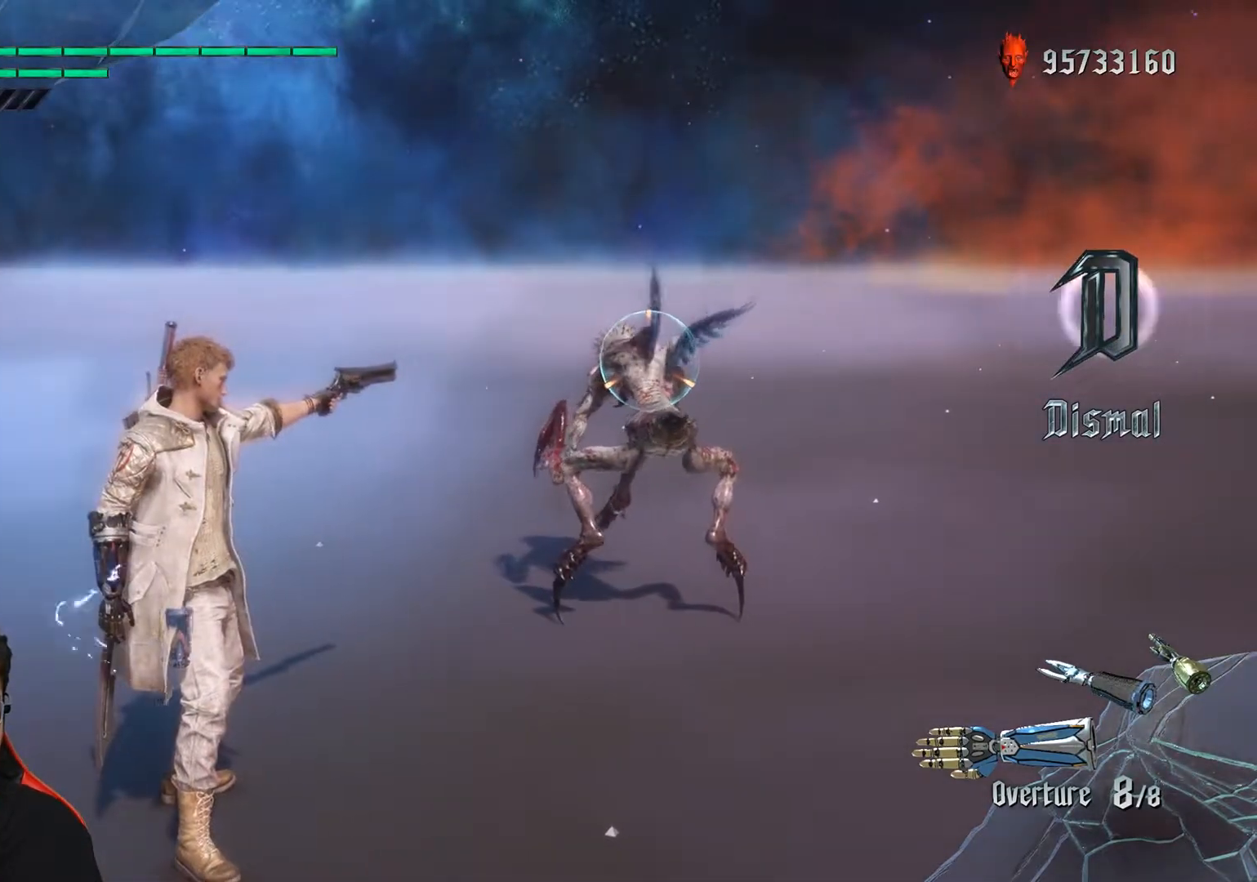
{"buttons": ["R1"], "left_stick": "center", "events": []}
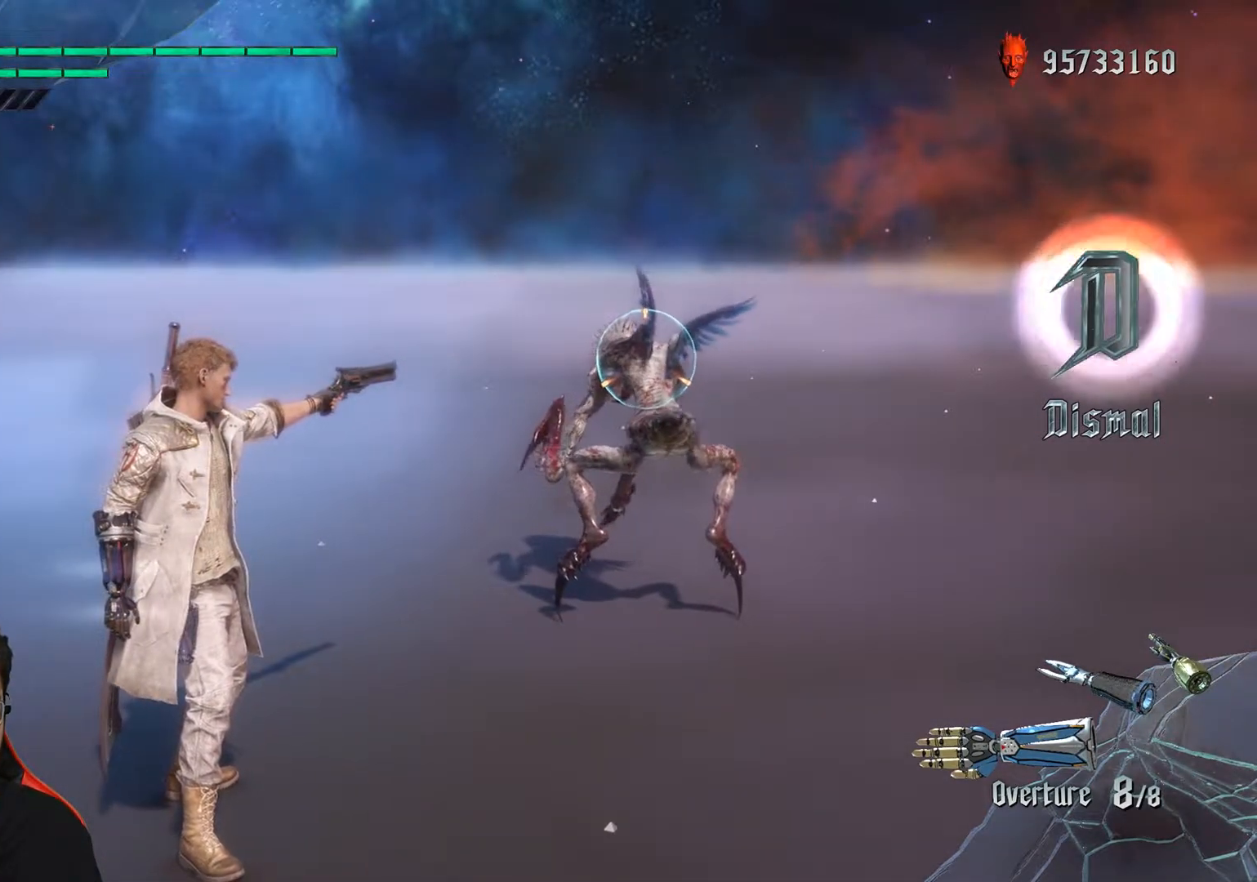
{"buttons": ["R1"], "left_stick": "center", "events": []}
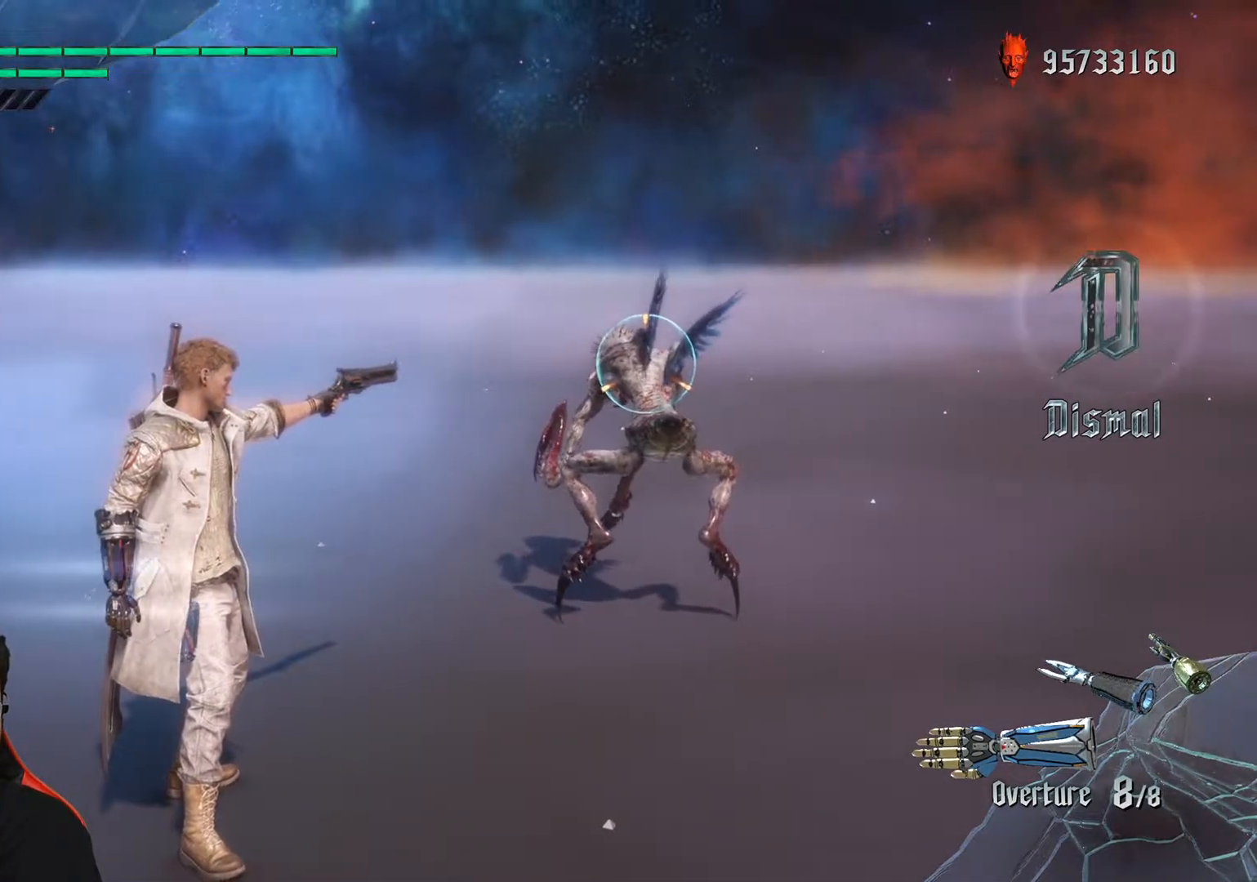
{"buttons": ["R1"], "left_stick": "center", "events": []}
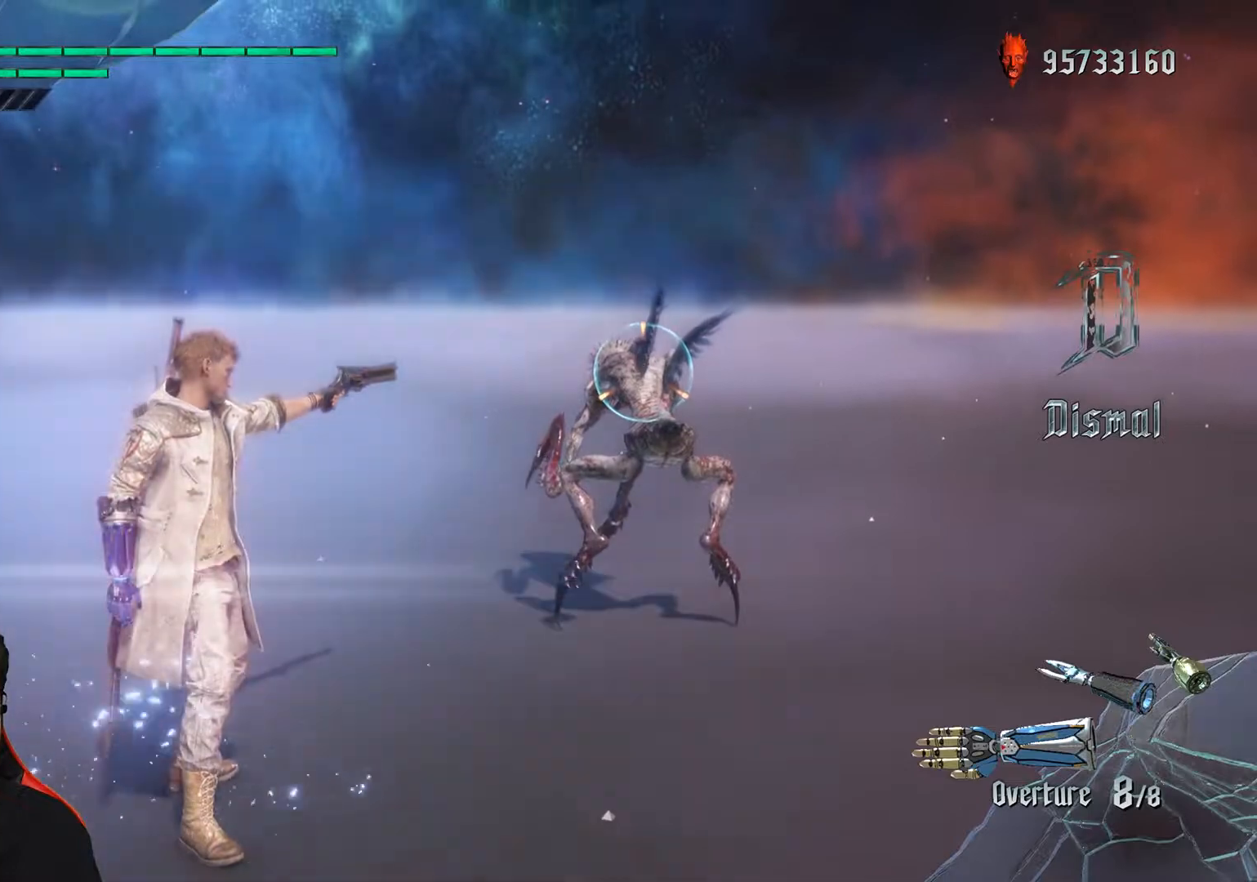
{"buttons": ["R1"], "left_stick": "center", "events": []}
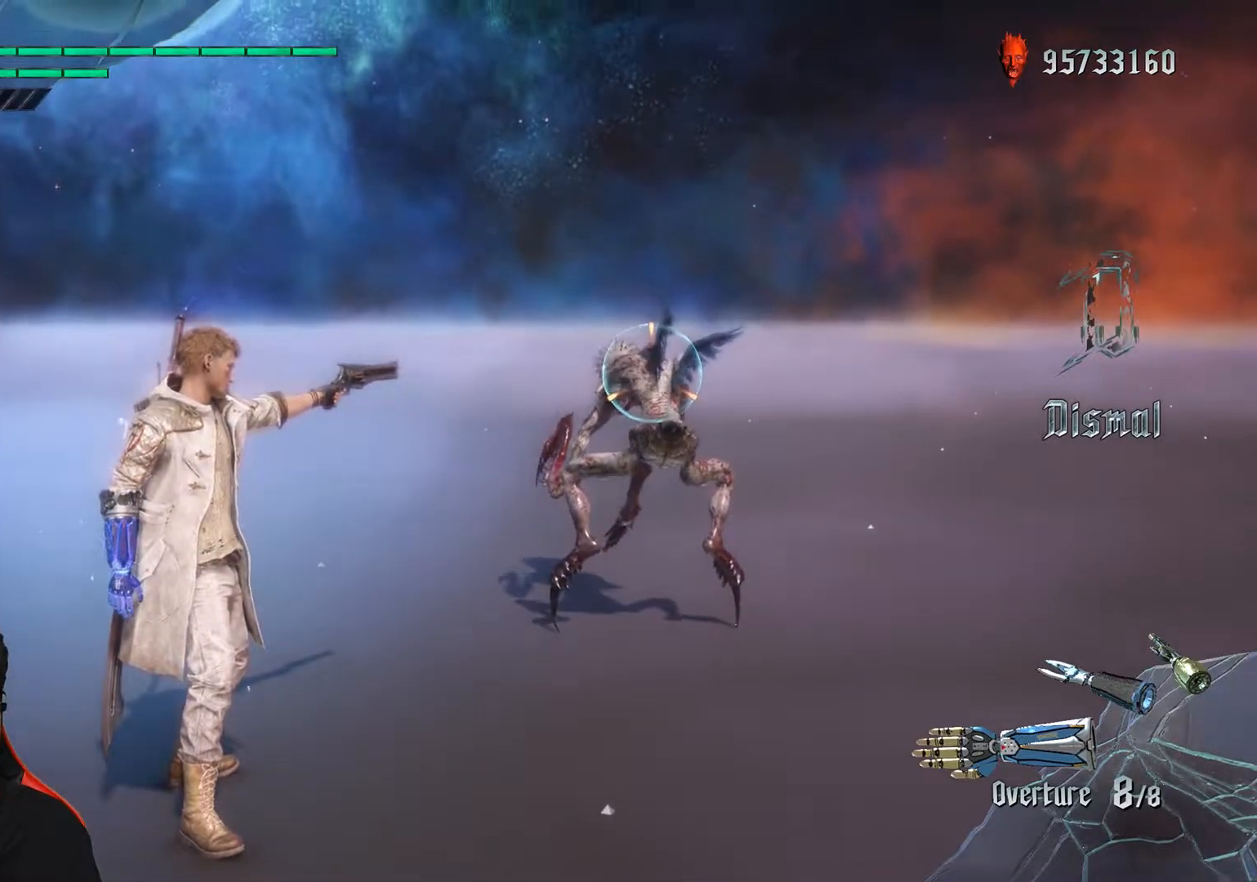
{"buttons": ["R1"], "left_stick": "center", "events": []}
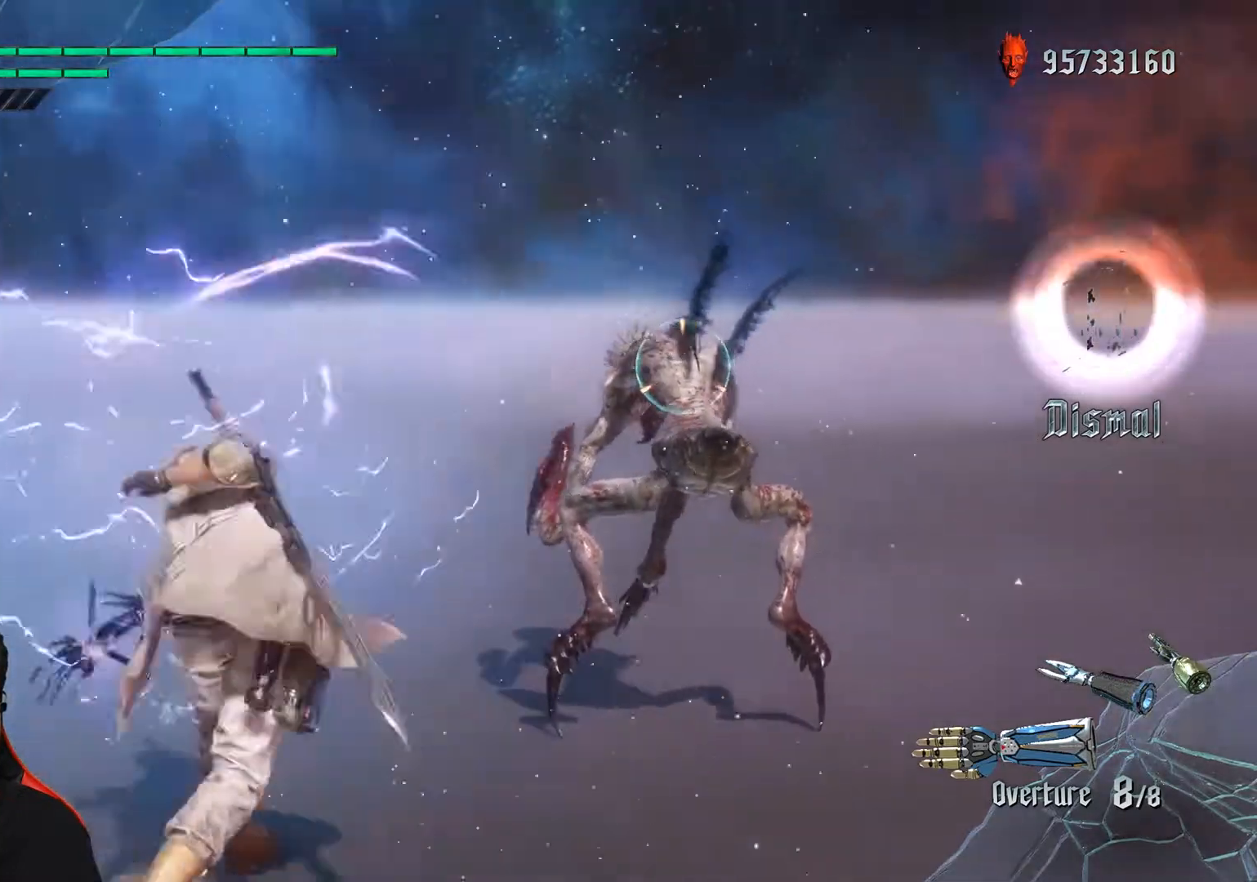
{"buttons": ["R1"], "left_stick": "up", "events": [[483, "left_stick", "up"]]}
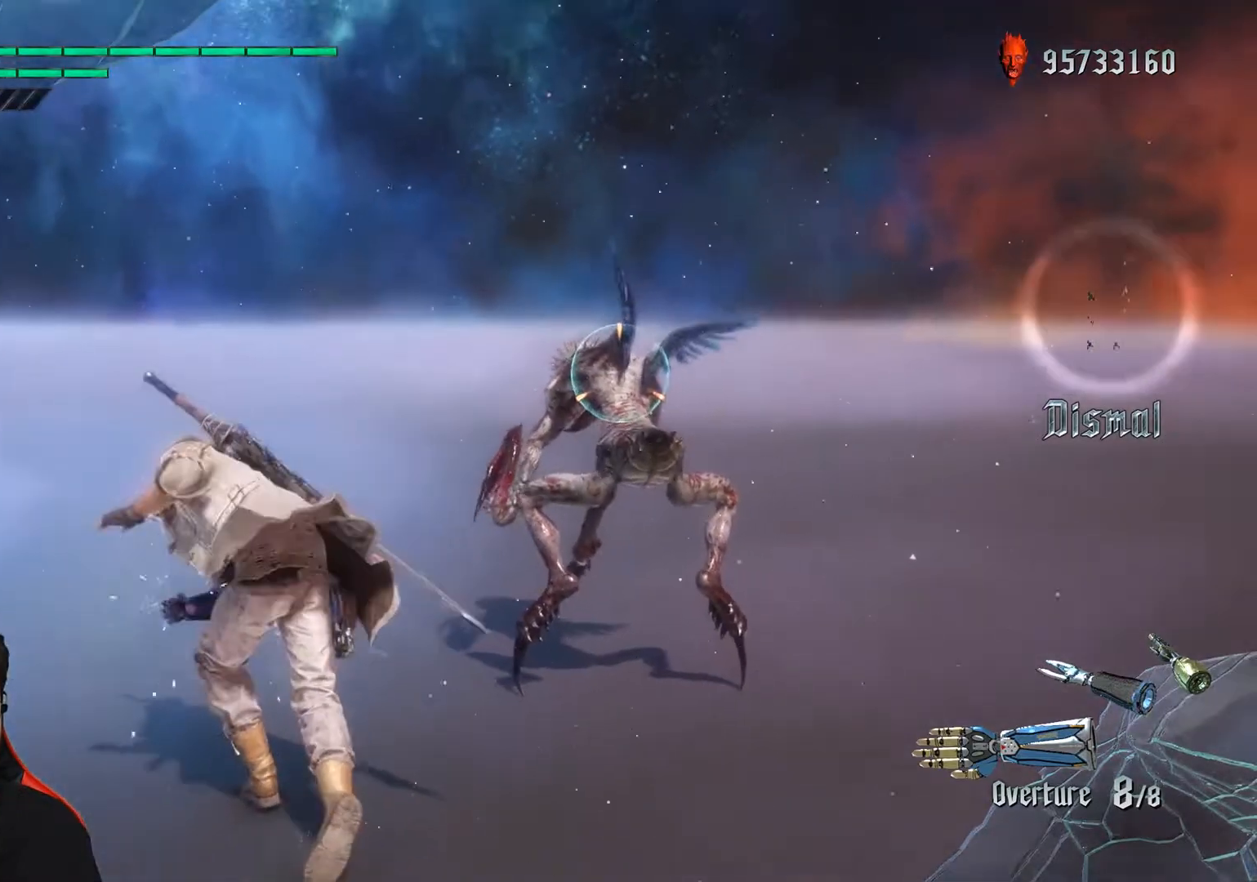
{"buttons": ["R1"], "left_stick": "up", "events": []}
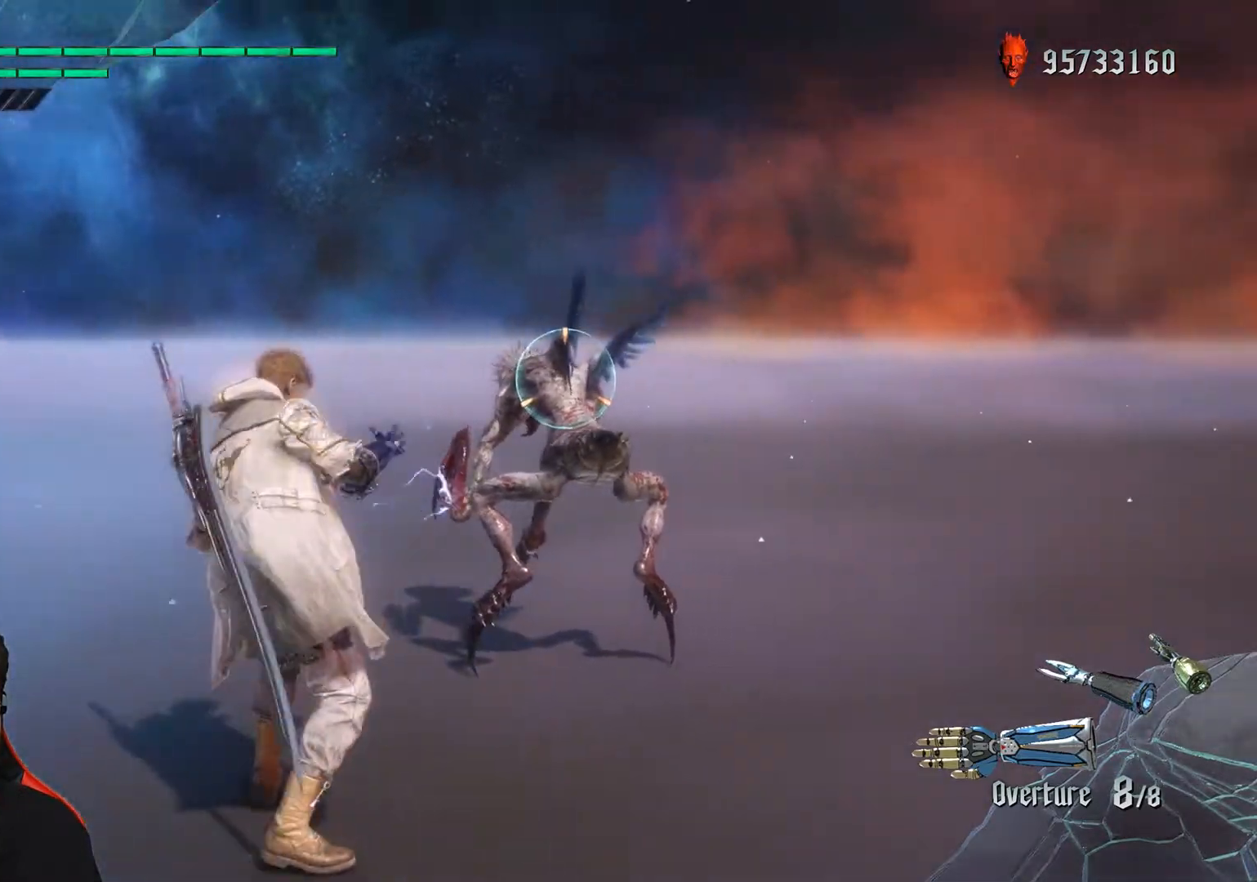
{"buttons": ["R1"], "left_stick": "up", "events": []}
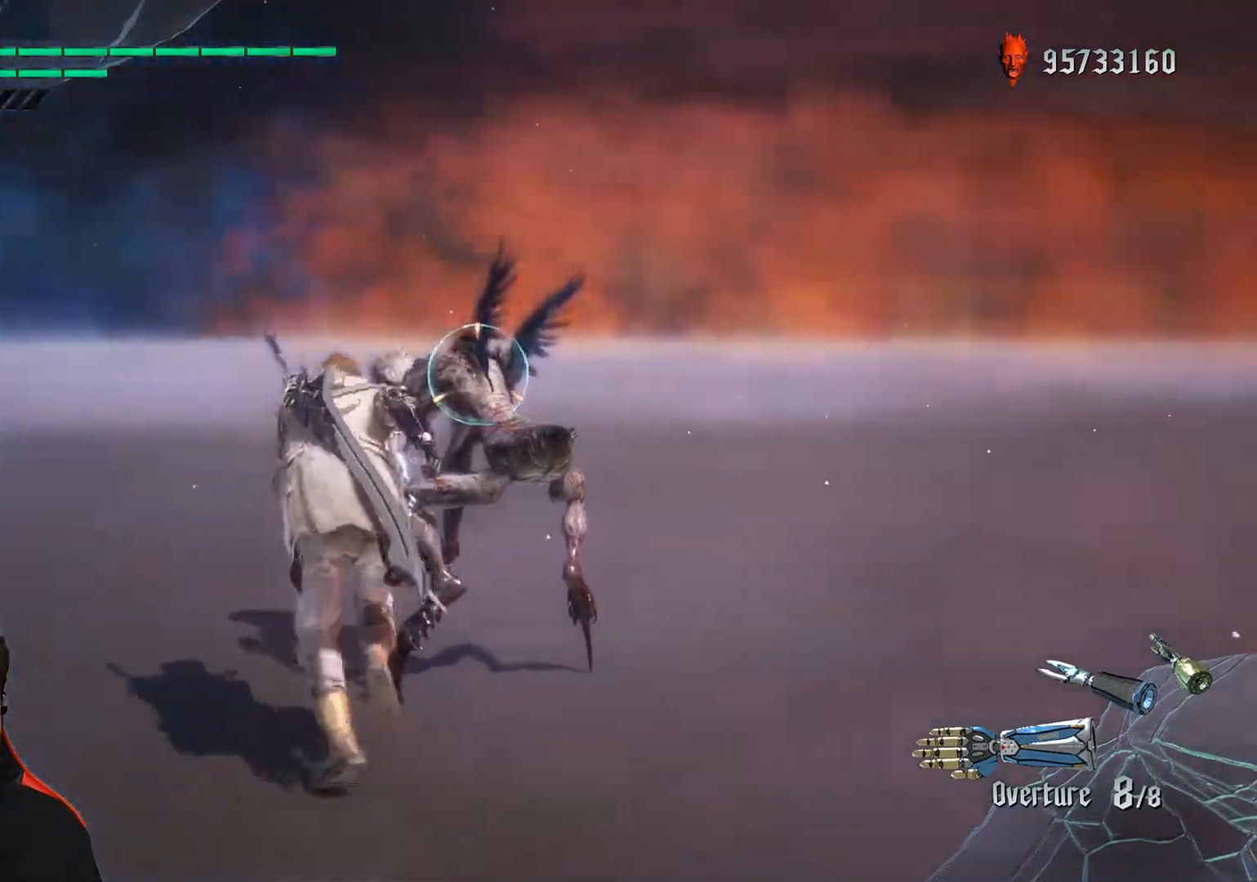
{"buttons": ["R1"], "left_stick": "center", "events": [[267, "left_stick", "center"]]}
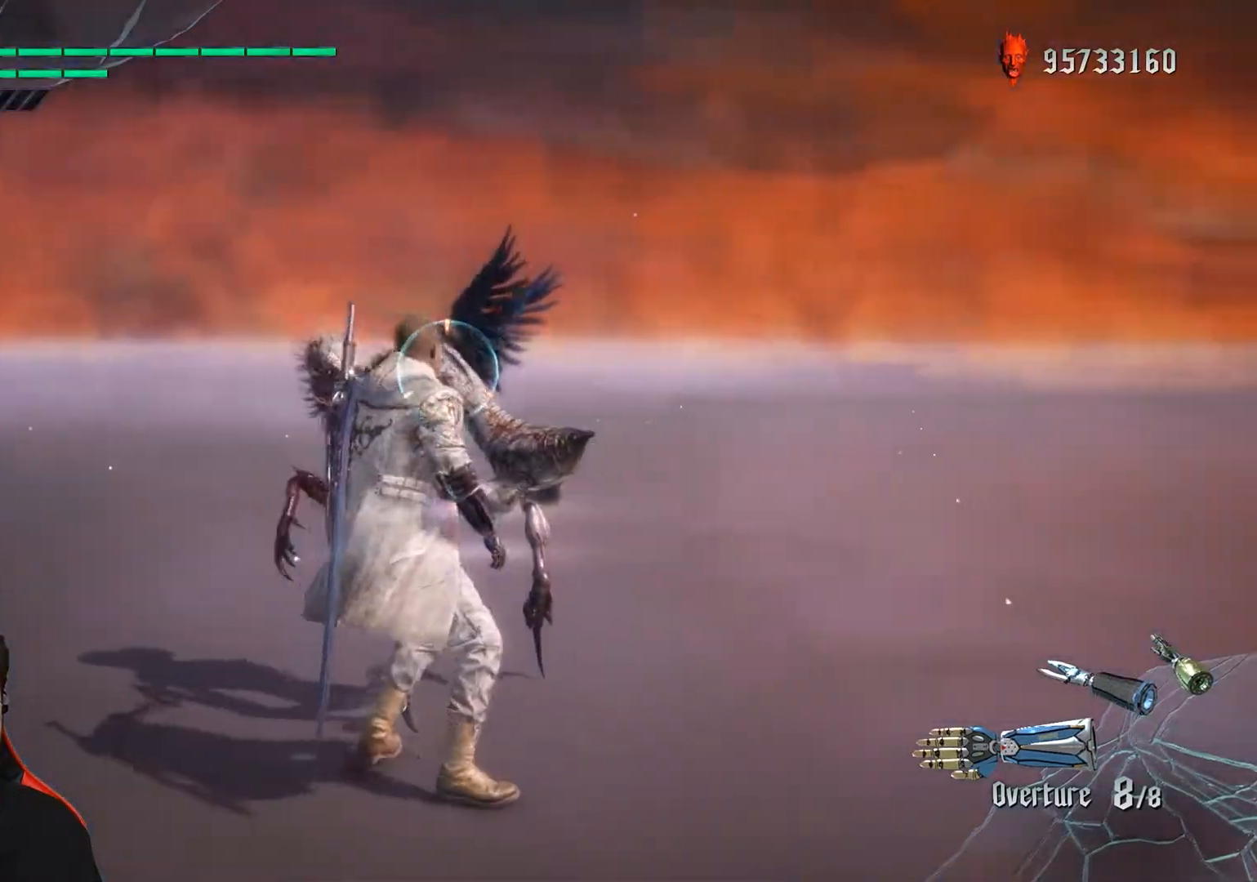
{"buttons": ["R1"], "left_stick": "center", "events": []}
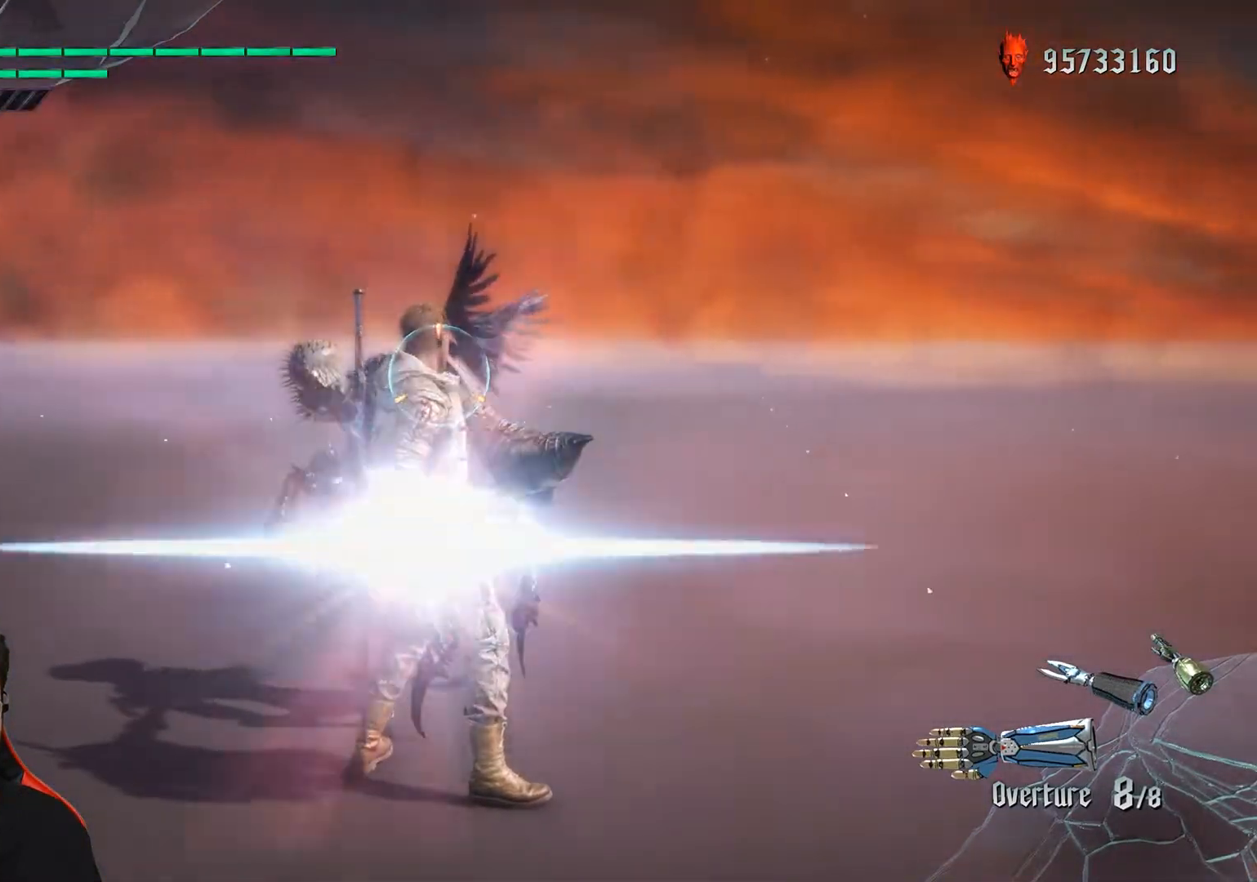
{"buttons": ["R1"], "left_stick": "up", "events": [[467, "left_stick", "up"]]}
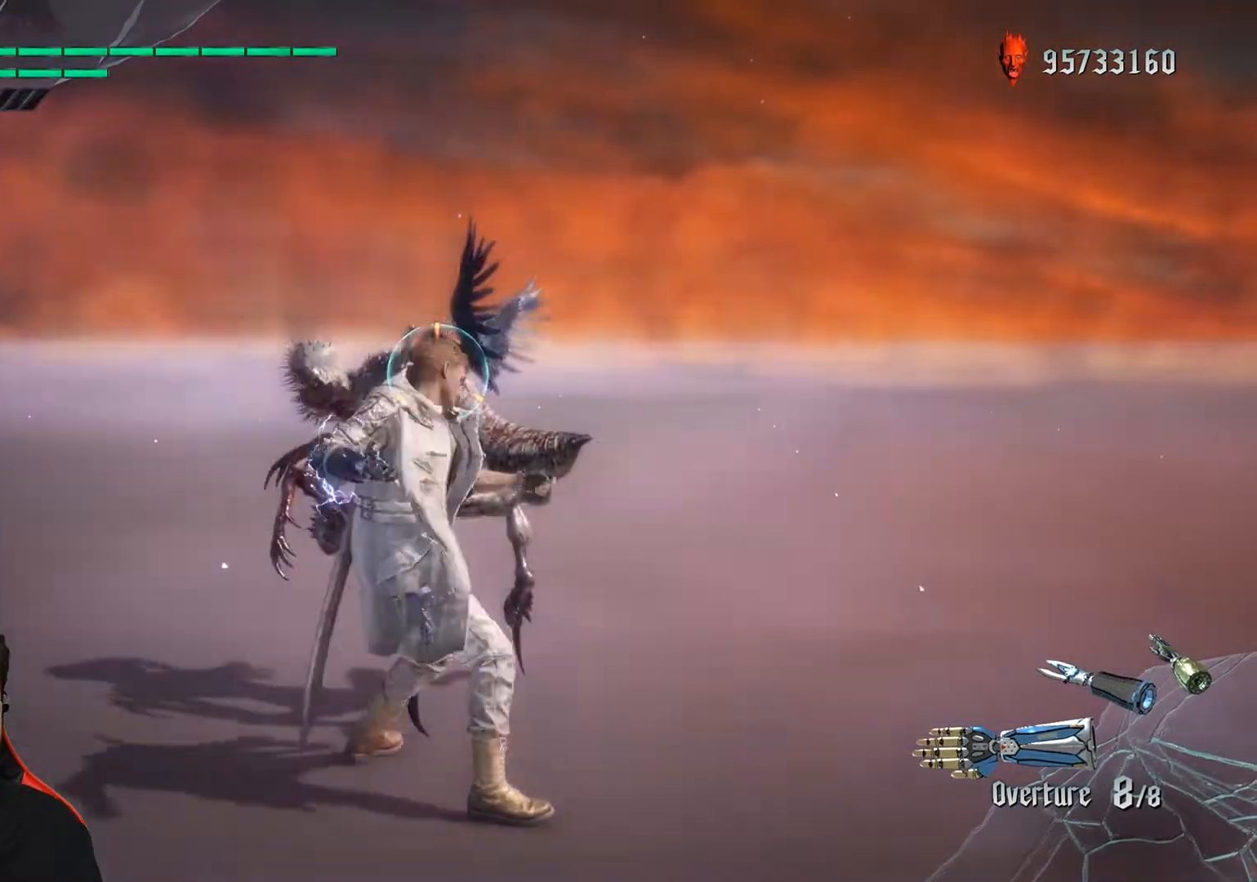
{"buttons": ["R1"], "left_stick": "up", "events": []}
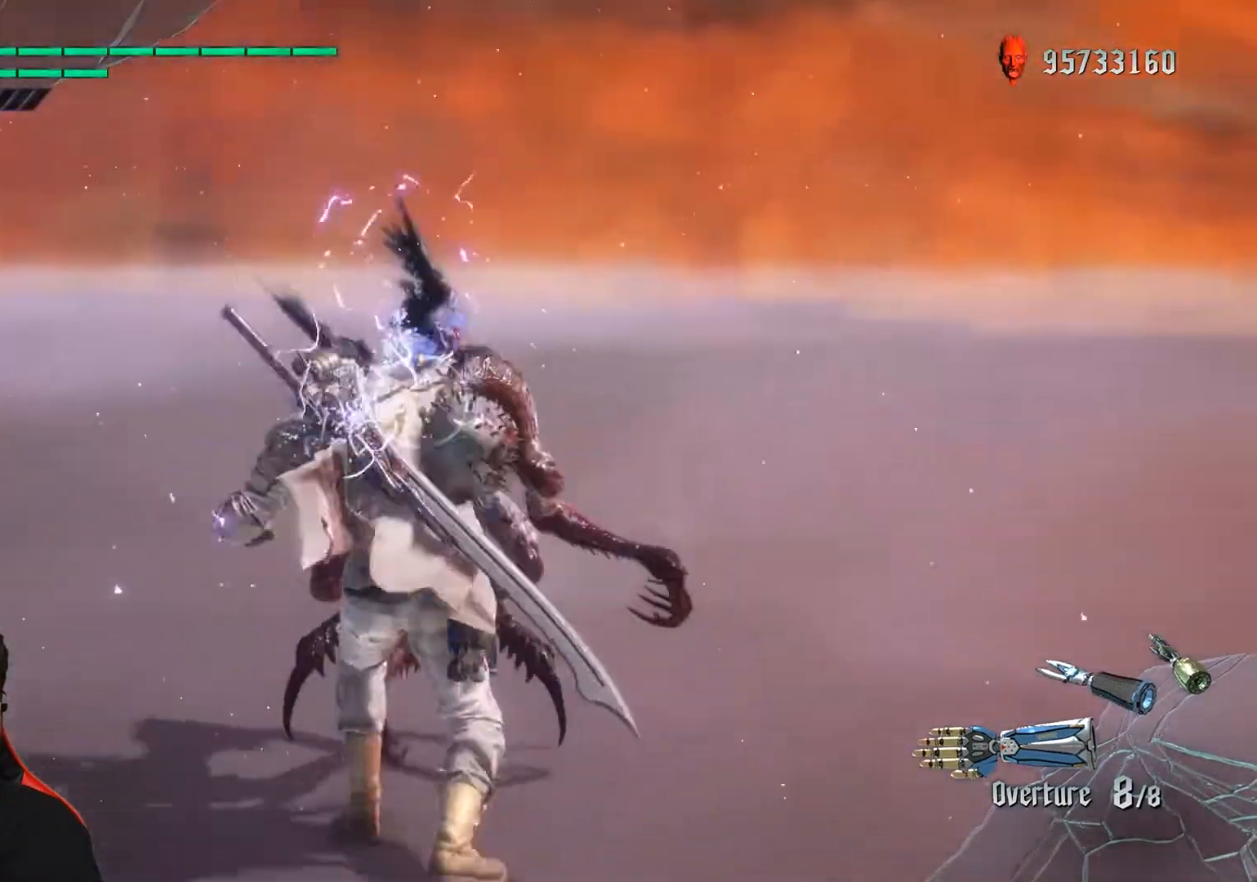
{"buttons": ["R1"], "left_stick": "center", "events": [[250, "left_stick", "center"]]}
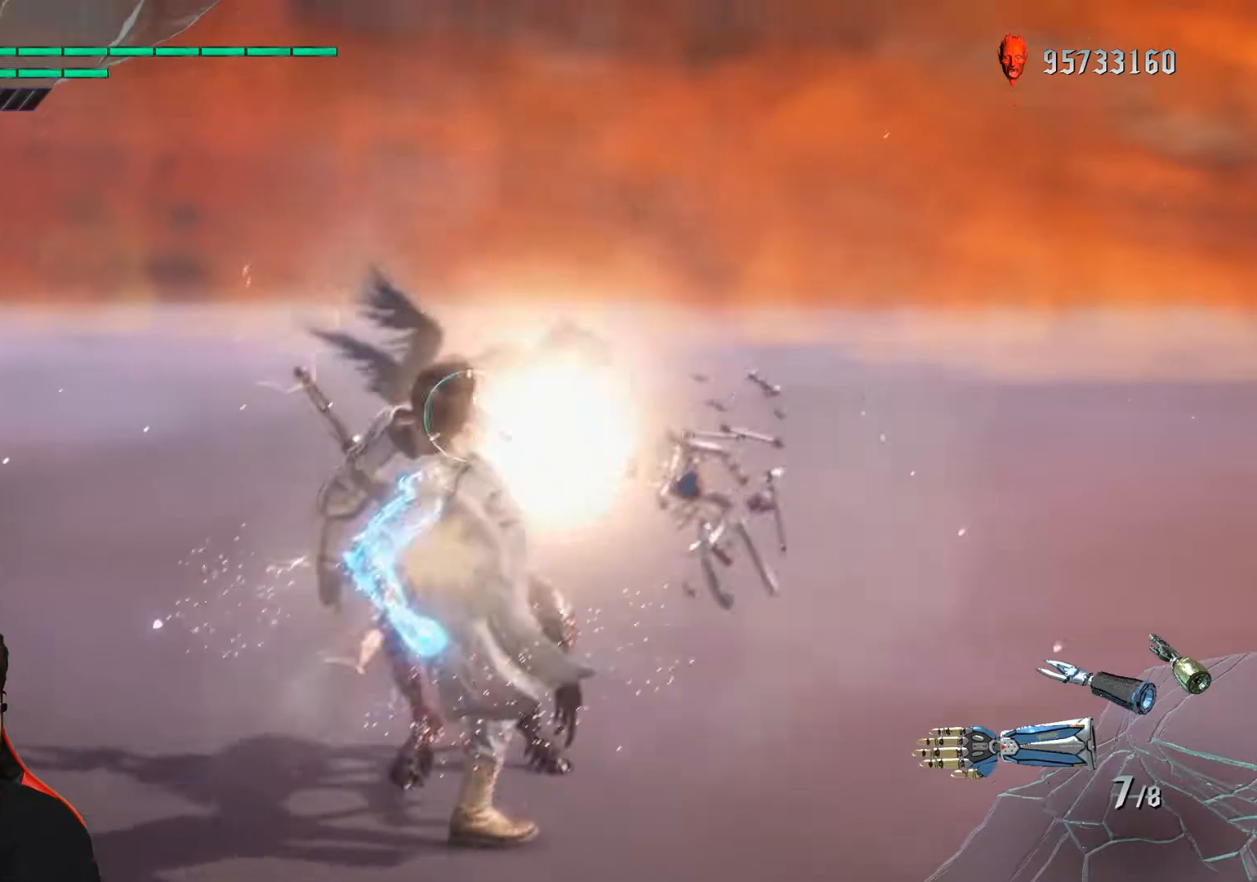
{"buttons": ["R1"], "left_stick": "center", "events": []}